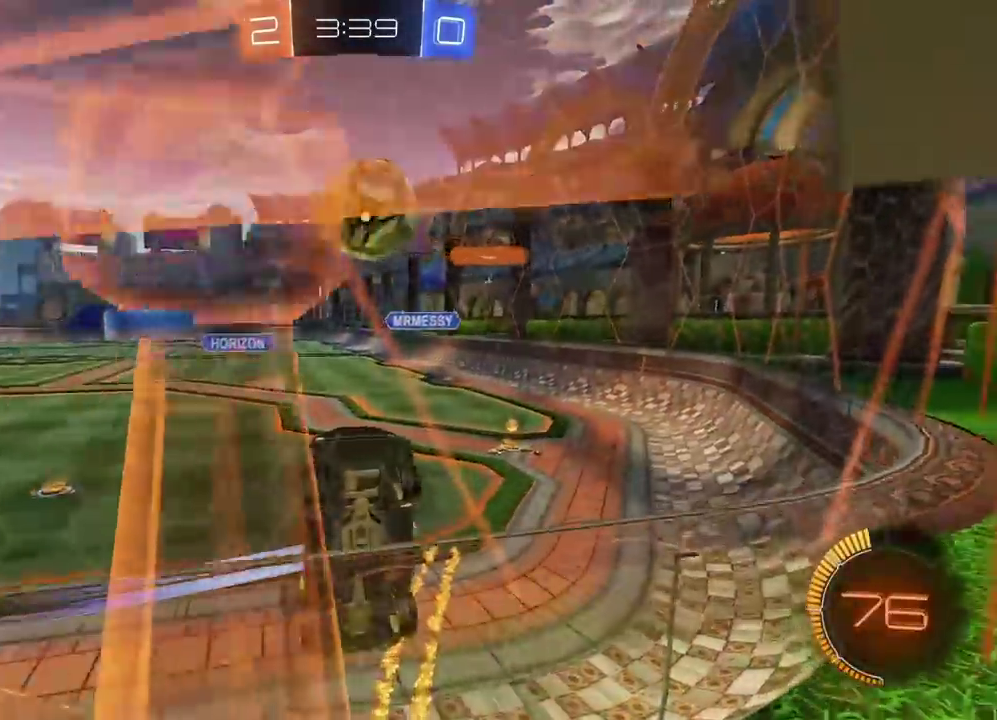
Gameplay with a controller (PlayStation layout); each line is a JSON object with the inputs held at the frame after it. "events" lists button and stick changes between this image and that frame as [ms after this image, input, new state], when the widget could be followed in between.
{"buttons": ["R2"], "left_stick": "down-left", "right_stick": "center", "events": [[33, "CIRCLE", "down"], [100, "left_stick", "down-left"], [283, "CROSS", "down"], [450, "CROSS", "up"], [467, "CIRCLE", "up"]]}
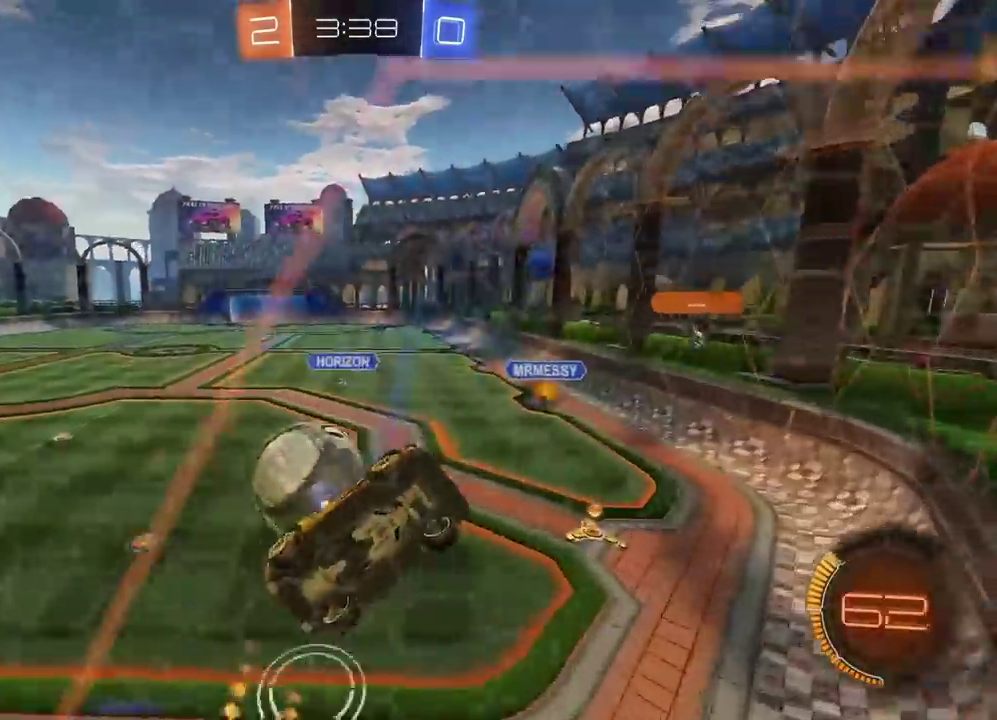
{"buttons": ["R2"], "left_stick": "center", "right_stick": "center", "events": [[33, "R2", "up"], [200, "left_stick", "center"], [367, "R2", "down"]]}
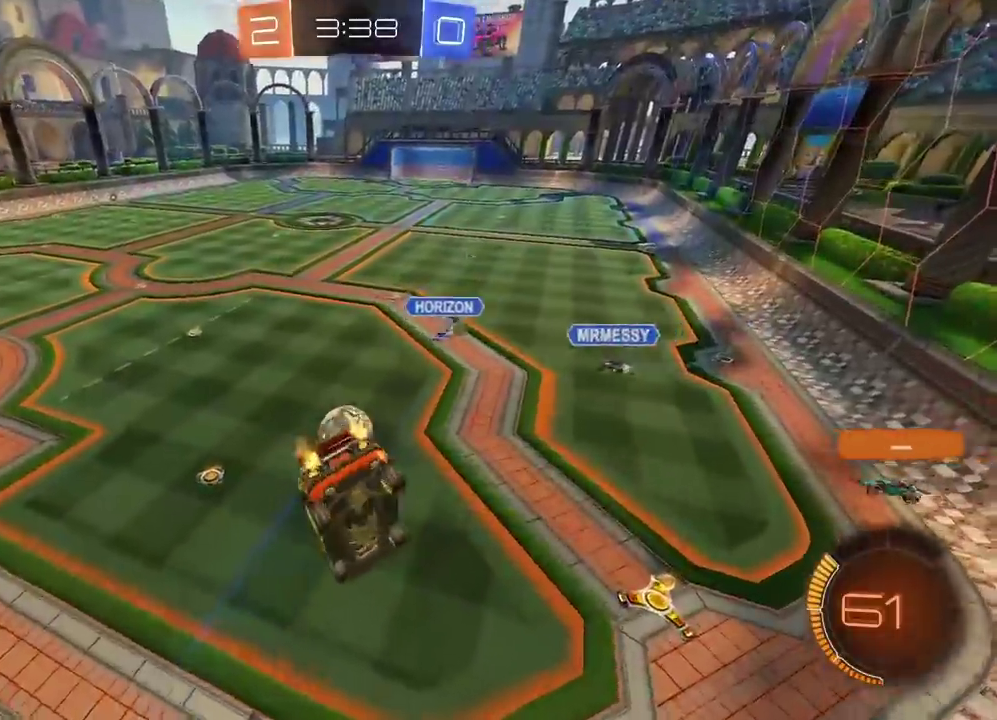
{"buttons": ["CIRCLE", "R2"], "left_stick": "center", "right_stick": "center", "events": [[50, "CIRCLE", "down"]]}
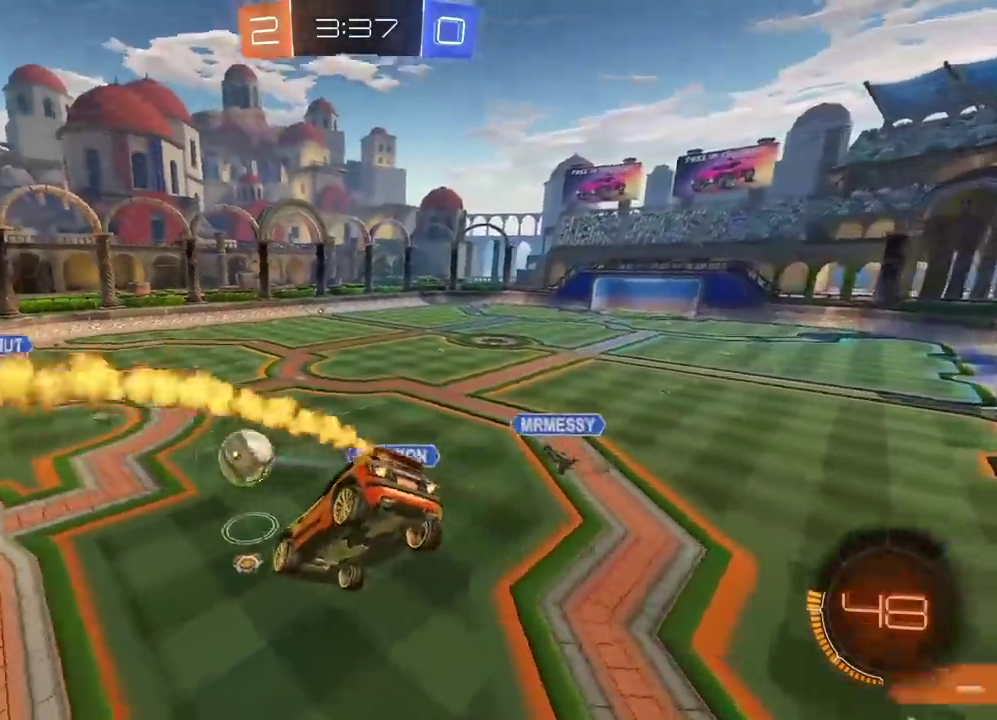
{"buttons": ["R2"], "left_stick": "center", "right_stick": "center", "events": [[17, "CIRCLE", "up"]]}
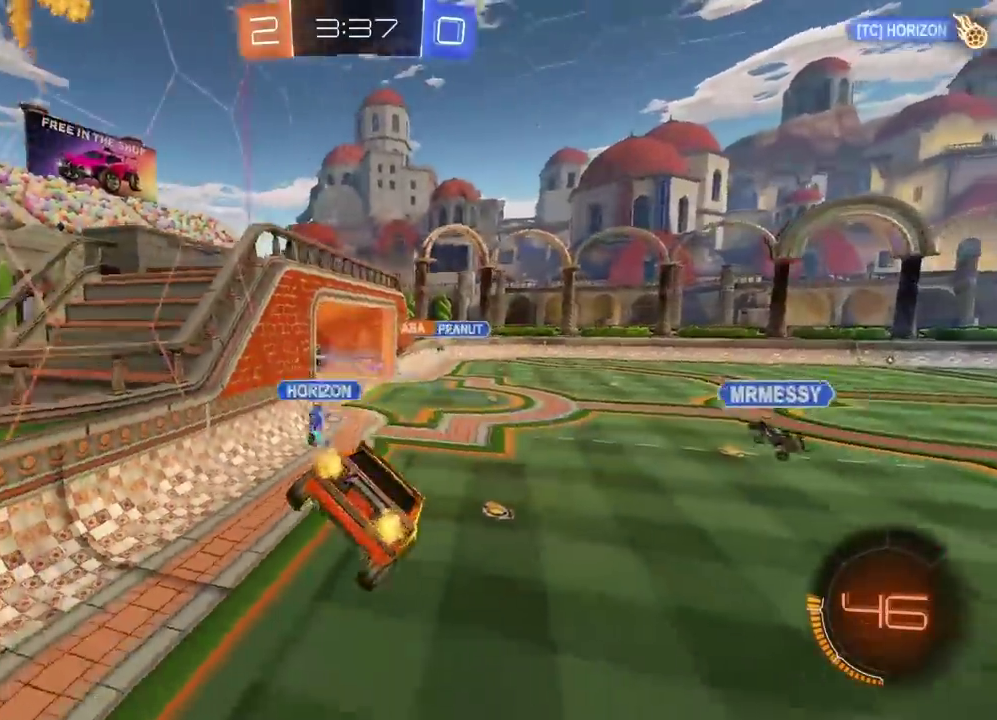
{"buttons": ["R2"], "left_stick": "center", "right_stick": "center", "events": []}
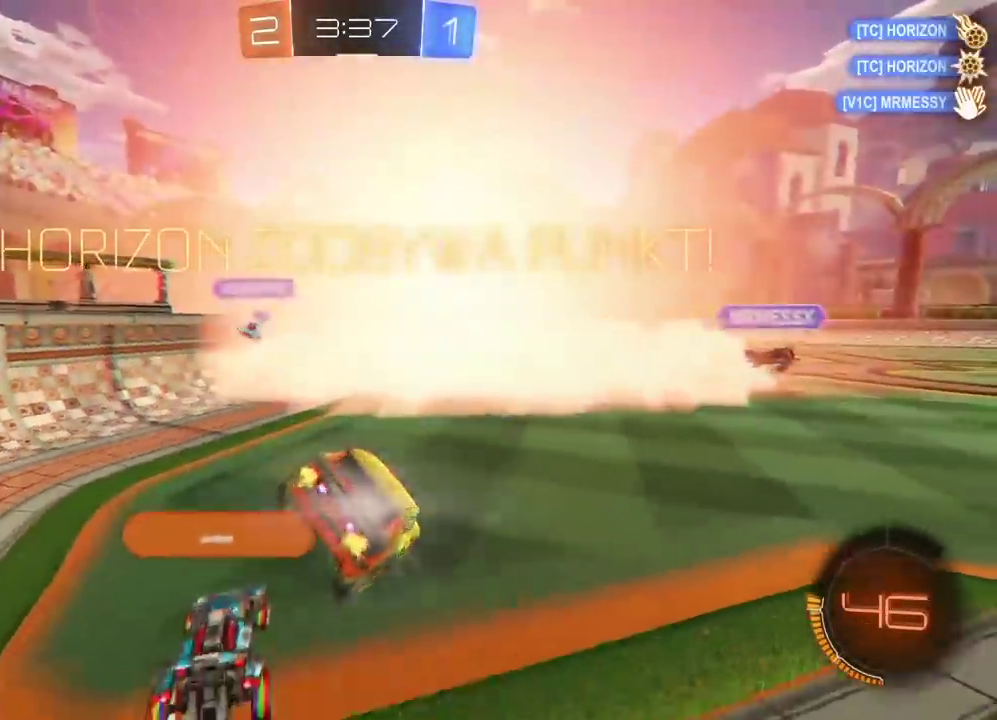
{"buttons": ["R2"], "left_stick": "down-right", "right_stick": "center", "events": [[167, "left_stick", "down-right"]]}
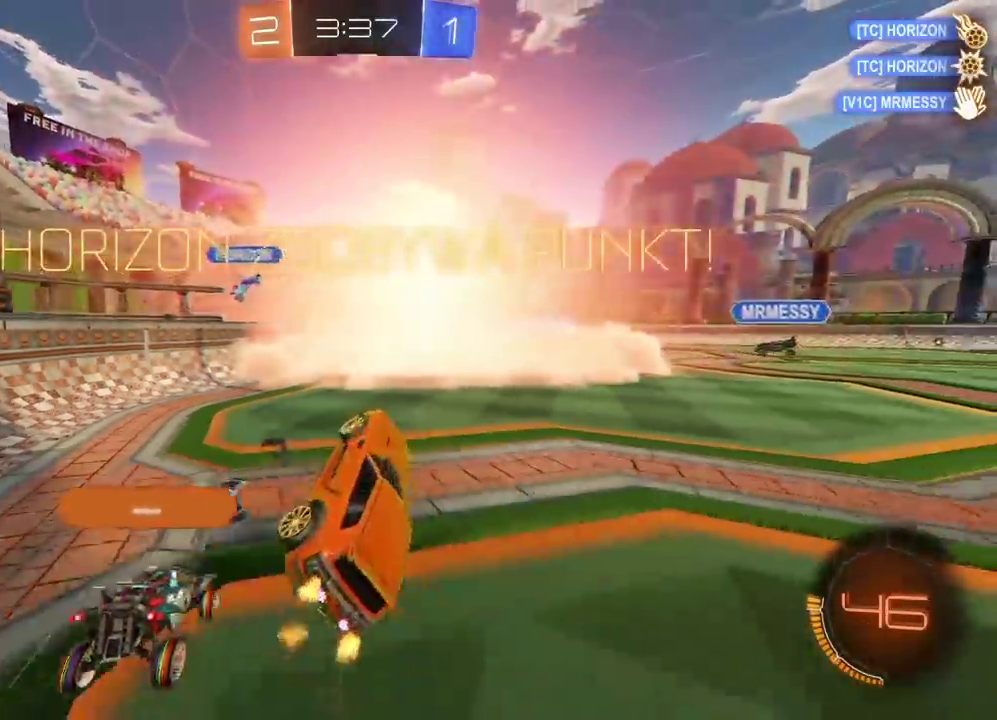
{"buttons": ["L2", "R2"], "left_stick": "center", "right_stick": "center", "events": [[17, "left_stick", "down"], [100, "TRIANGLE", "down"], [117, "L2", "down"], [133, "left_stick", "left"], [217, "TRIANGLE", "up"], [267, "left_stick", "up-left"], [350, "left_stick", "up"], [433, "left_stick", "center"]]}
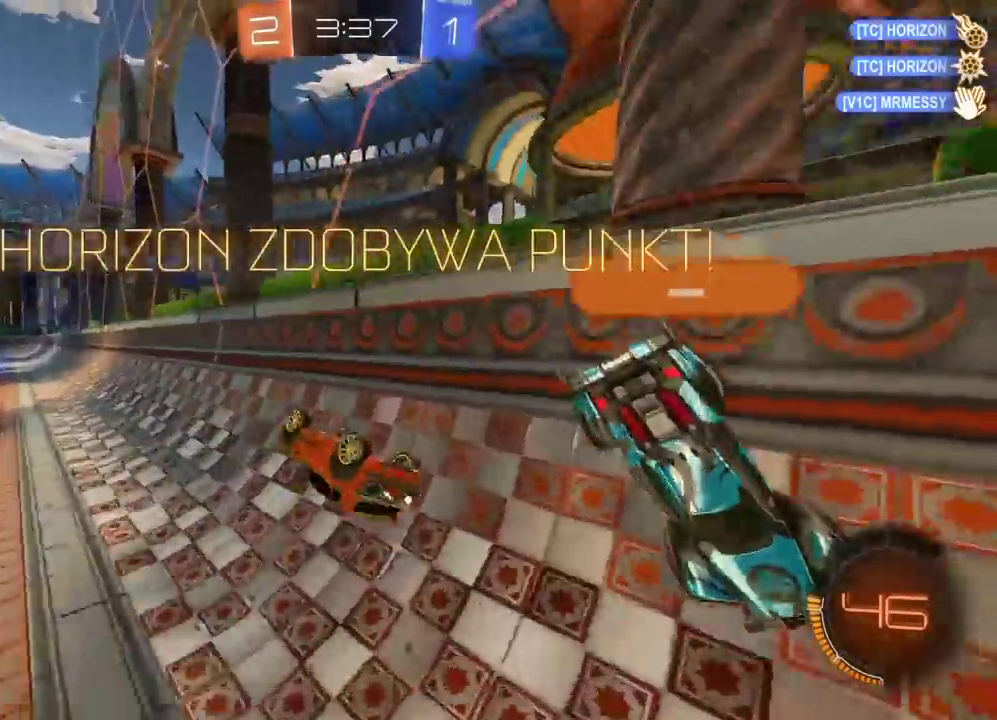
{"buttons": ["CIRCLE", "L2", "R2"], "left_stick": "right", "right_stick": "center", "events": [[167, "CIRCLE", "down"], [167, "L2", "up"], [317, "left_stick", "left"], [383, "left_stick", "center"], [467, "L2", "down"], [467, "left_stick", "right"]]}
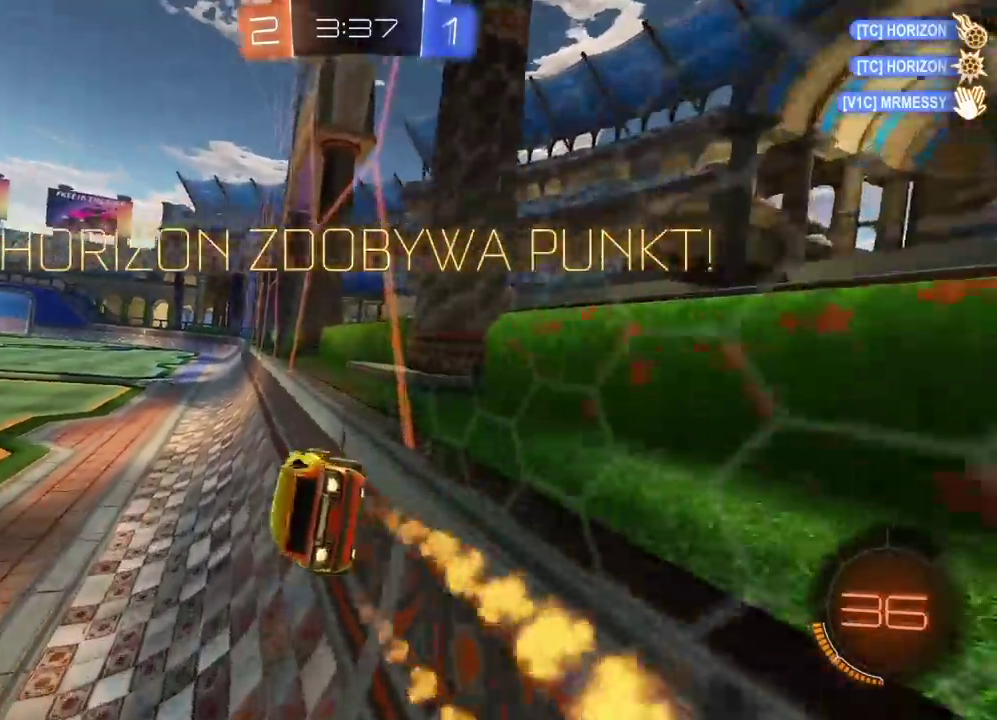
{"buttons": ["R2"], "left_stick": "up", "right_stick": "center", "events": [[17, "CROSS", "down"], [67, "left_stick", "down-right"], [167, "left_stick", "down"], [267, "CROSS", "up"], [267, "L2", "up"], [283, "left_stick", "center"], [317, "CIRCLE", "up"], [483, "left_stick", "up"]]}
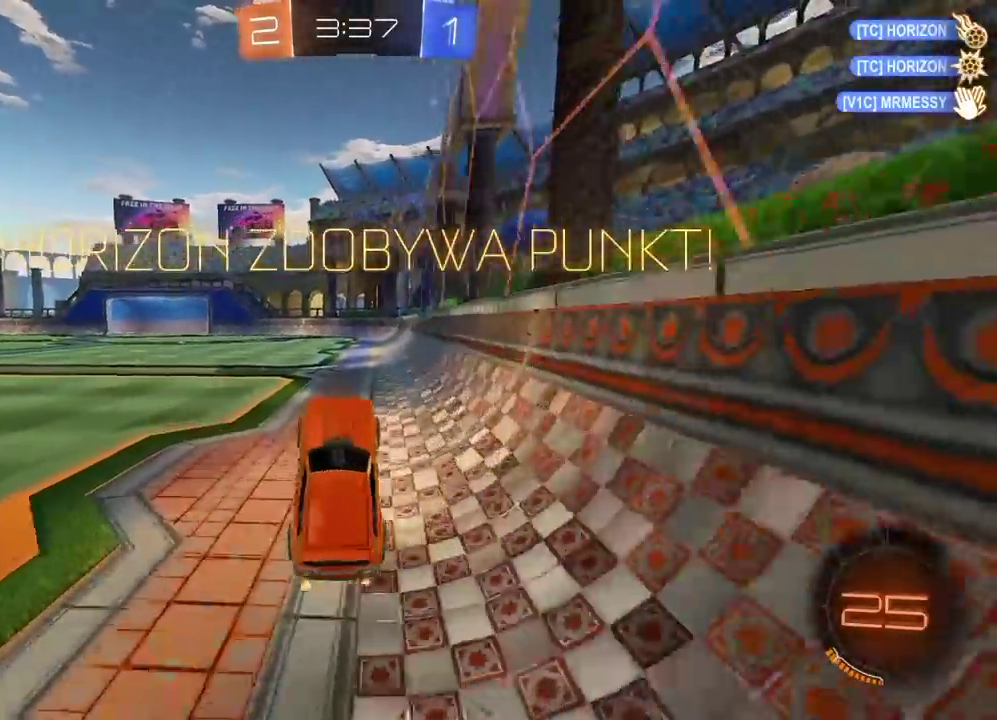
{"buttons": ["CROSS", "CIRCLE", "R2"], "left_stick": "up", "right_stick": "center", "events": [[67, "CIRCLE", "down"], [150, "CROSS", "down"], [350, "CROSS", "up"], [367, "CIRCLE", "up"], [433, "CIRCLE", "down"], [450, "CROSS", "down"]]}
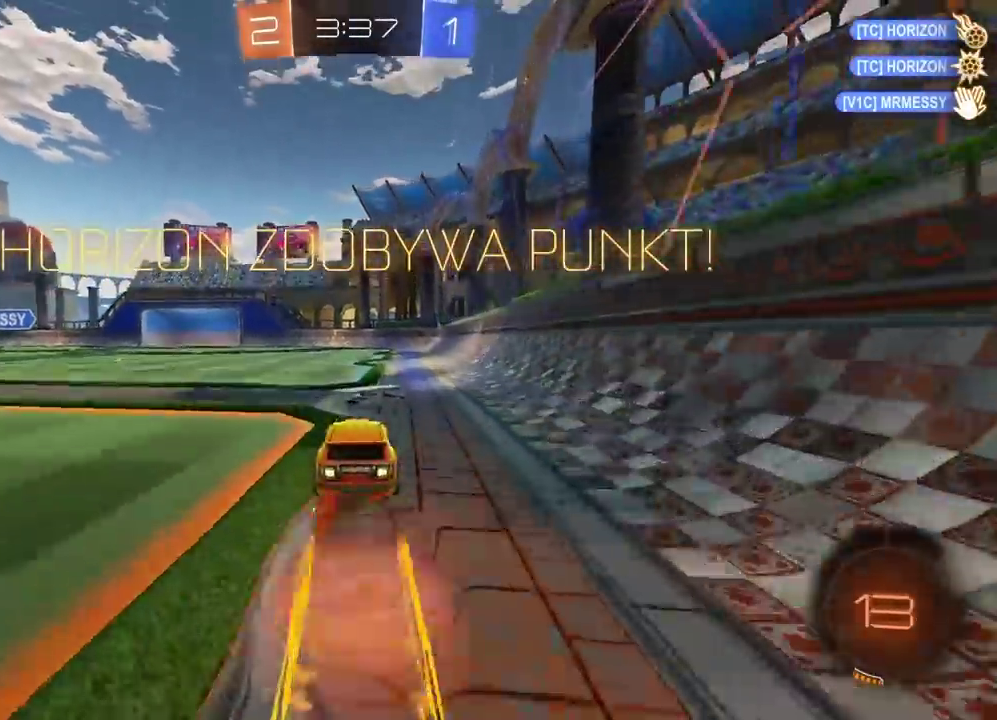
{"buttons": [], "left_stick": "center", "right_stick": "center", "events": [[67, "CIRCLE", "up"], [67, "CROSS", "up"], [117, "CIRCLE", "down"], [117, "CROSS", "down"], [233, "CIRCLE", "up"], [233, "CROSS", "up"], [283, "R2", "up"], [317, "left_stick", "center"]]}
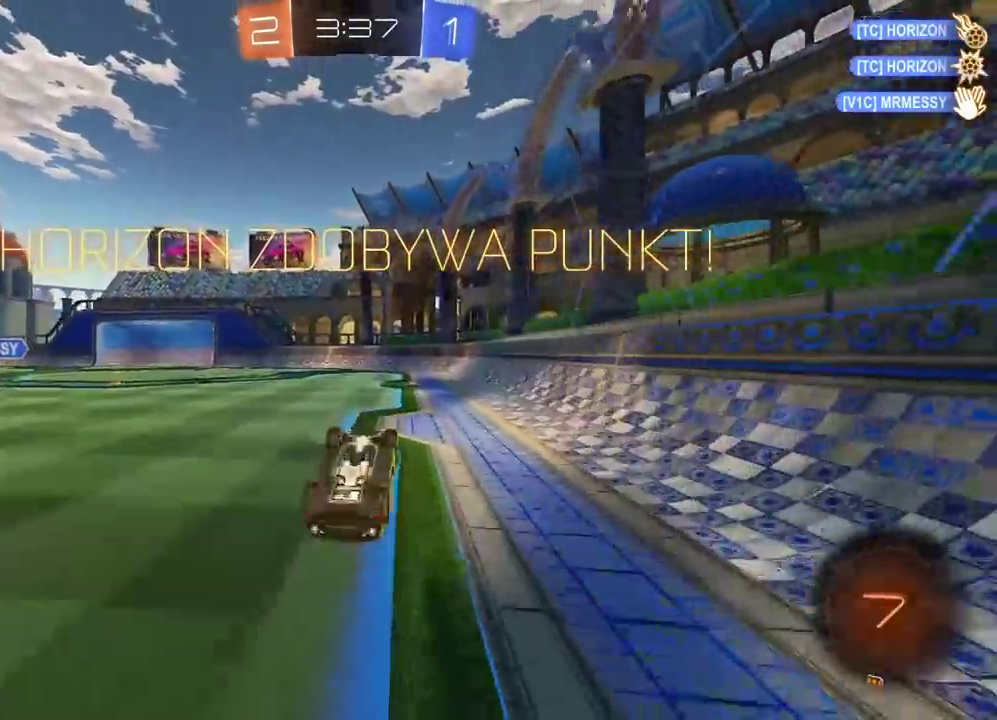
{"buttons": ["CROSS"], "left_stick": "center", "right_stick": "center", "events": [[317, "CROSS", "down"], [433, "CROSS", "up"], [500, "CROSS", "down"]]}
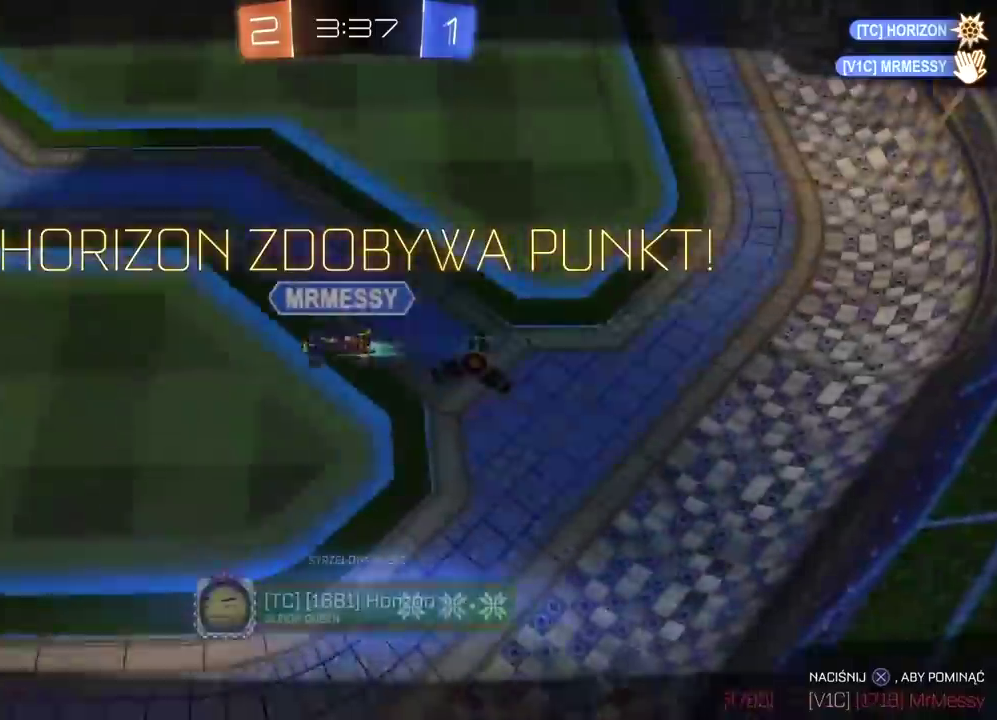
{"buttons": [], "left_stick": "center", "right_stick": "center", "events": [[117, "CROSS", "up"], [217, "CROSS", "down"], [317, "CROSS", "up"]]}
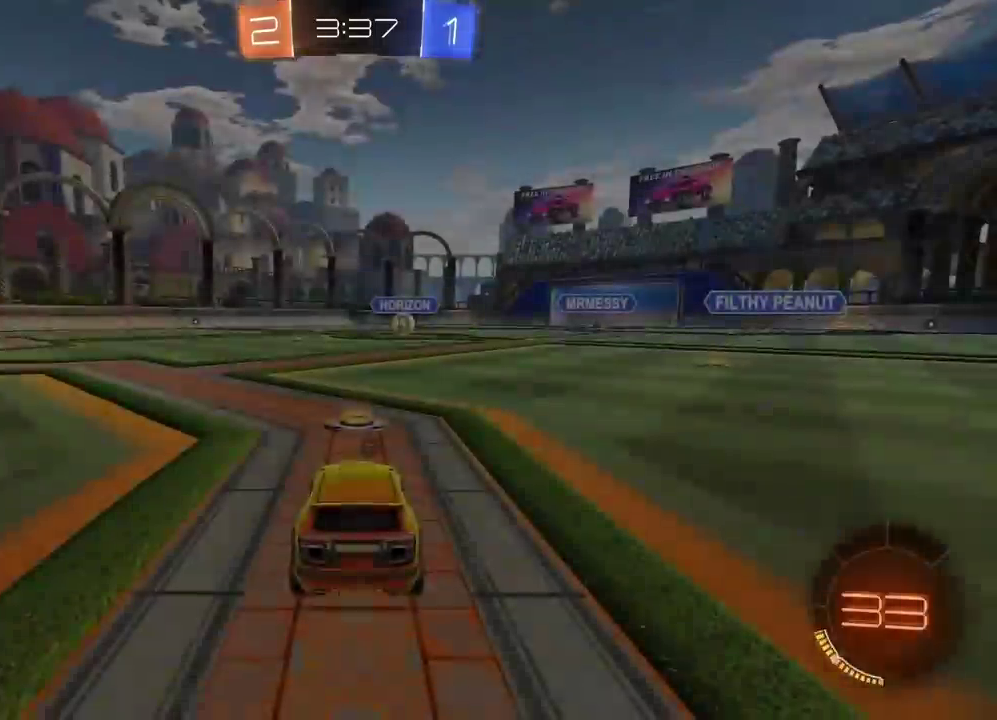
{"buttons": [], "left_stick": "center", "right_stick": "center", "events": []}
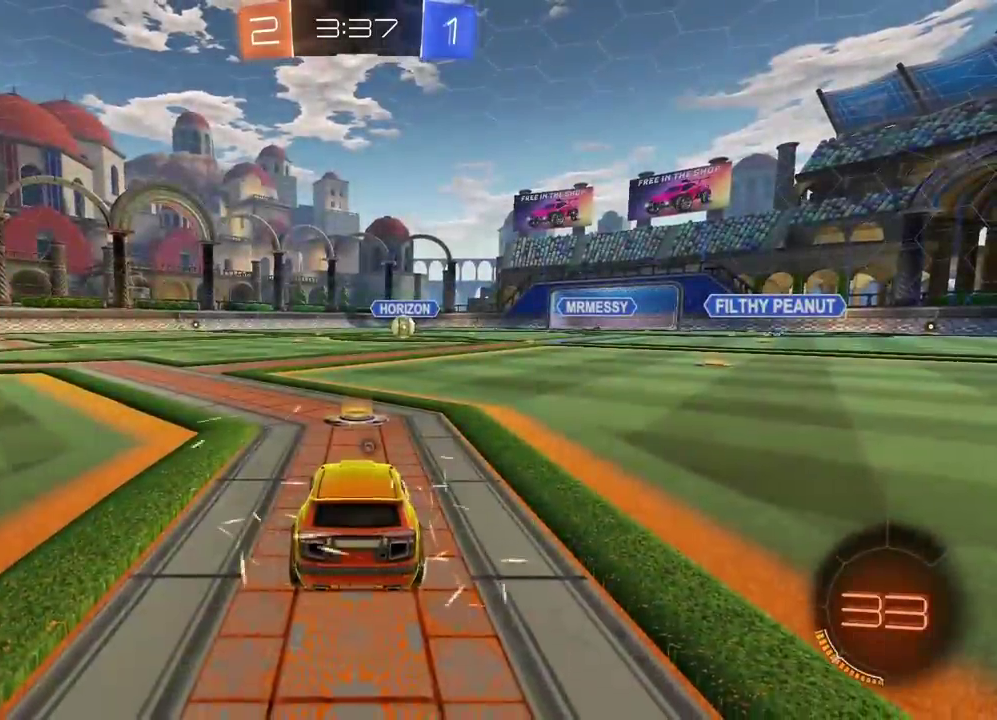
{"buttons": ["DPAD_UP"], "left_stick": "center", "right_stick": "center", "events": [[450, "DPAD_UP", "down"]]}
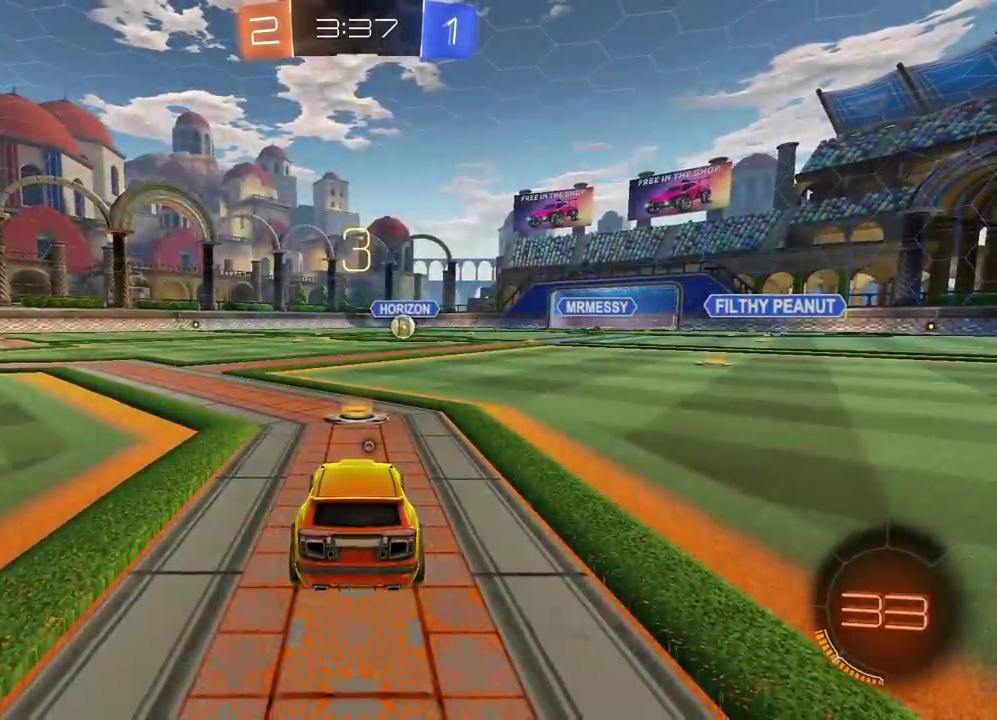
{"buttons": [], "left_stick": "center", "right_stick": "center", "events": [[33, "DPAD_UP", "up"], [150, "DPAD_DOWN", "down"], [233, "DPAD_DOWN", "up"]]}
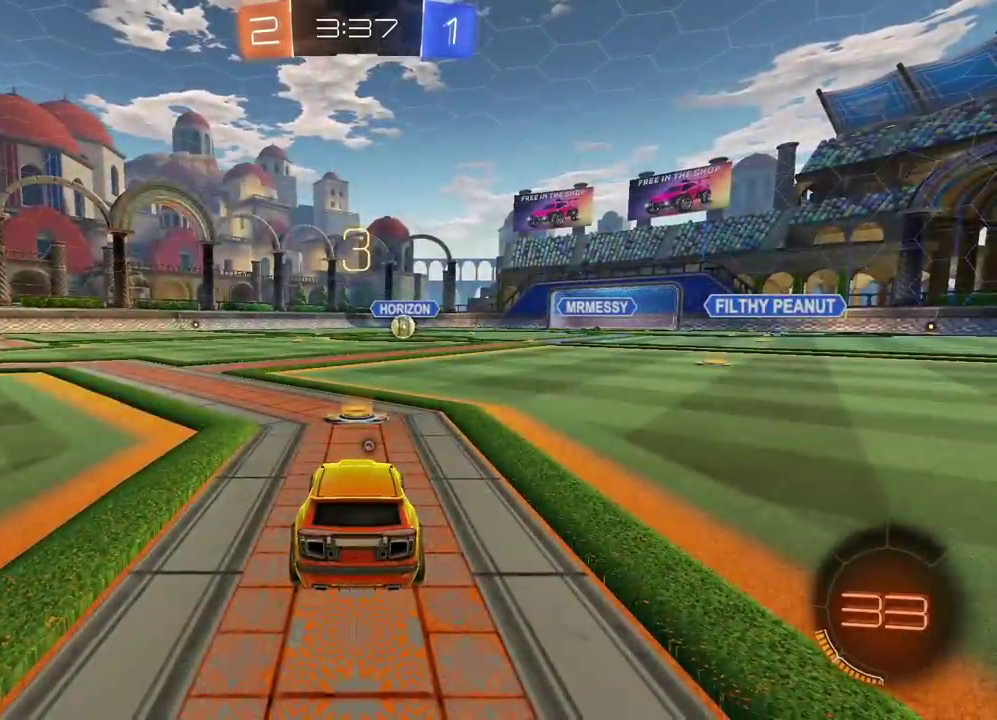
{"buttons": ["L2"], "left_stick": "center", "right_stick": "center", "events": [[217, "TRIANGLE", "down"], [300, "TRIANGLE", "up"], [483, "L2", "down"]]}
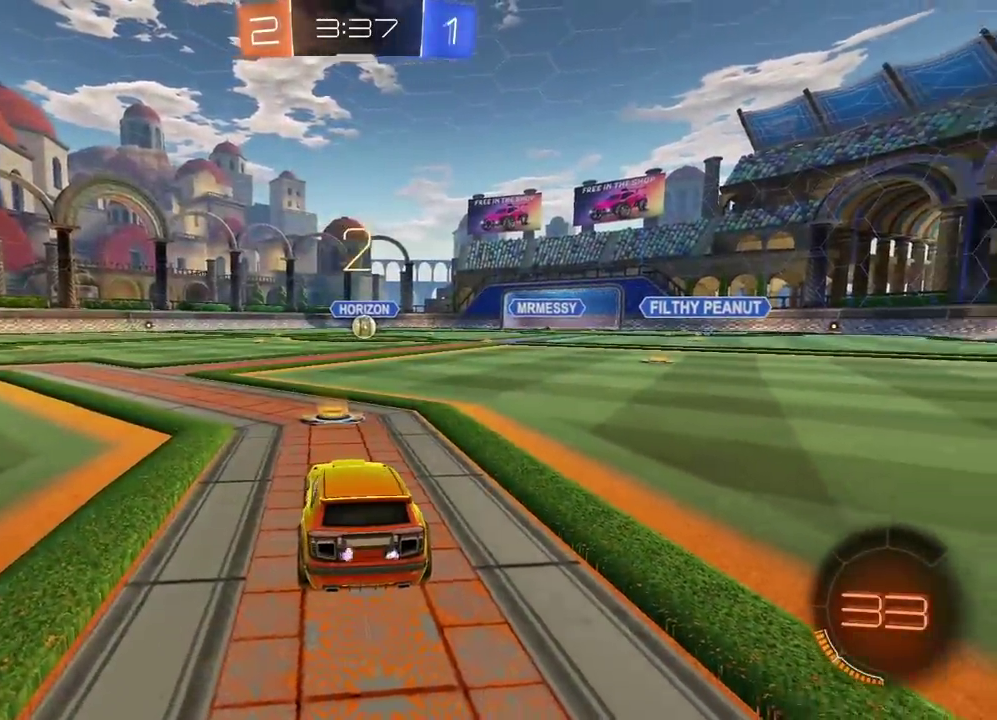
{"buttons": ["L2"], "left_stick": "center", "right_stick": "center", "events": []}
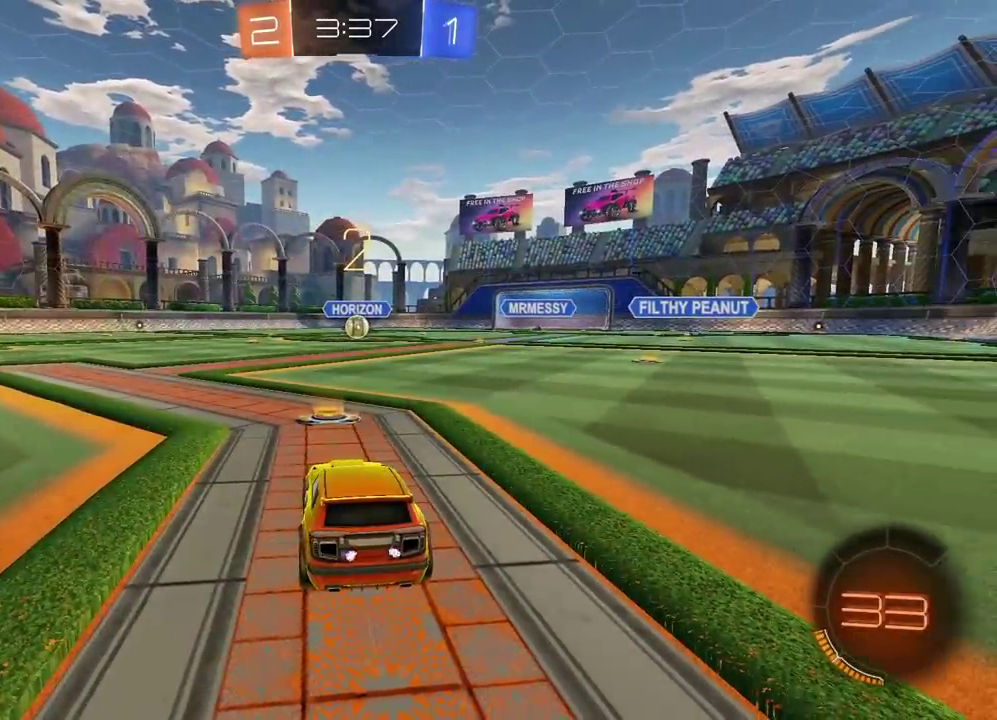
{"buttons": ["L2"], "left_stick": "center", "right_stick": "center", "events": []}
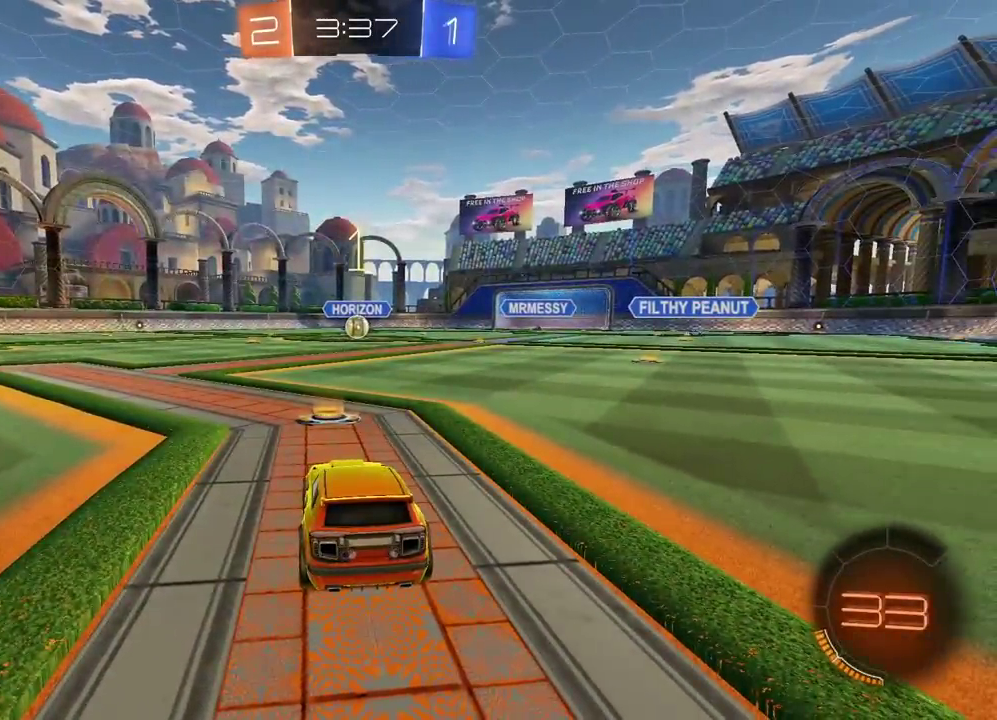
{"buttons": ["L2"], "left_stick": "center", "right_stick": "center", "events": []}
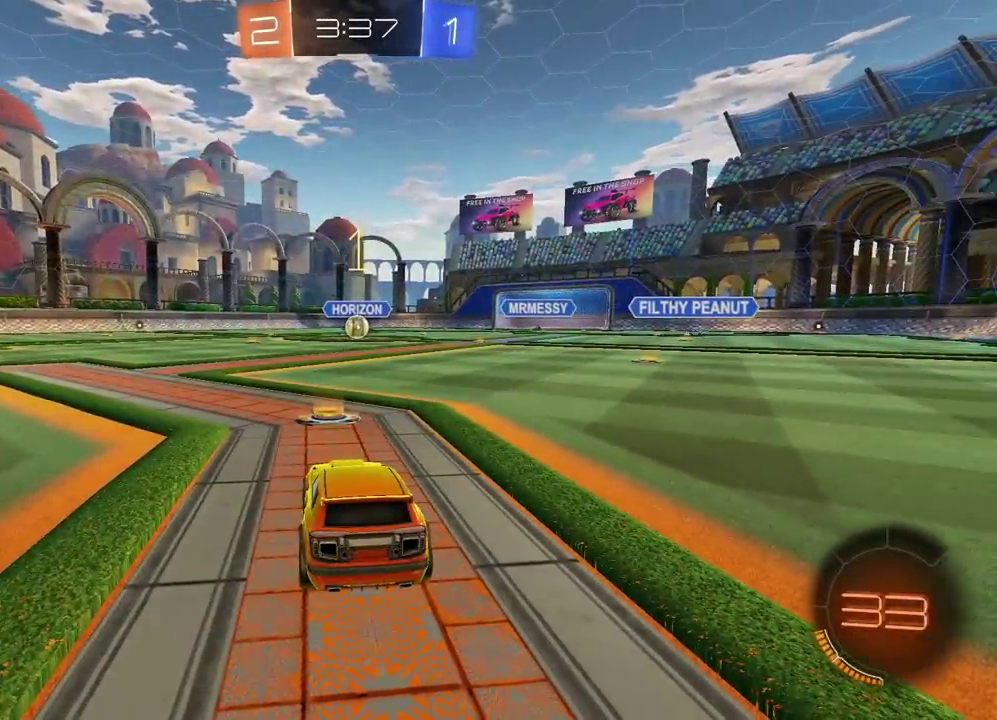
{"buttons": ["L2"], "left_stick": "center", "right_stick": "center", "events": [[167, "left_stick", "left"], [283, "left_stick", "center"]]}
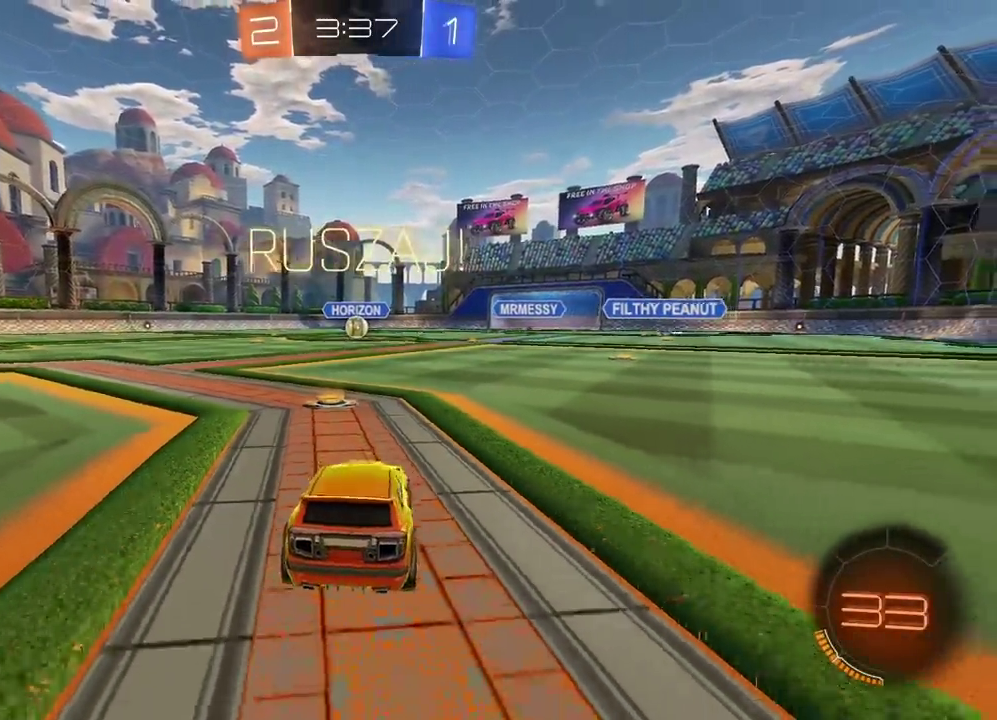
{"buttons": ["L2"], "left_stick": "up-left", "right_stick": "center", "events": [[17, "CROSS", "down"], [33, "left_stick", "down"], [50, "L2", "up"], [100, "CROSS", "up"], [150, "CROSS", "down"], [333, "TRIANGLE", "down"], [350, "CROSS", "up"], [383, "left_stick", "down-left"], [433, "left_stick", "left"], [467, "TRIANGLE", "up"], [483, "left_stick", "up-left"], [500, "L2", "down"]]}
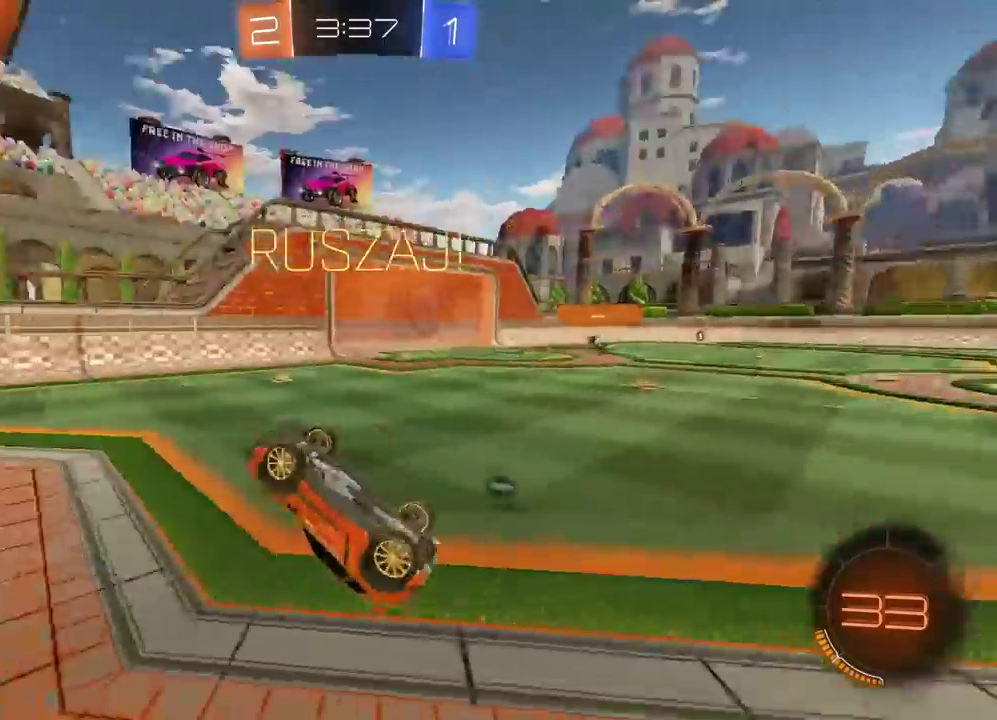
{"buttons": ["CIRCLE", "TRIANGLE", "R2"], "left_stick": "up-right", "right_stick": "center", "events": [[83, "R2", "down"], [100, "CIRCLE", "down"], [117, "left_stick", "up"], [250, "left_stick", "up-right"], [433, "TRIANGLE", "down"], [450, "L2", "up"]]}
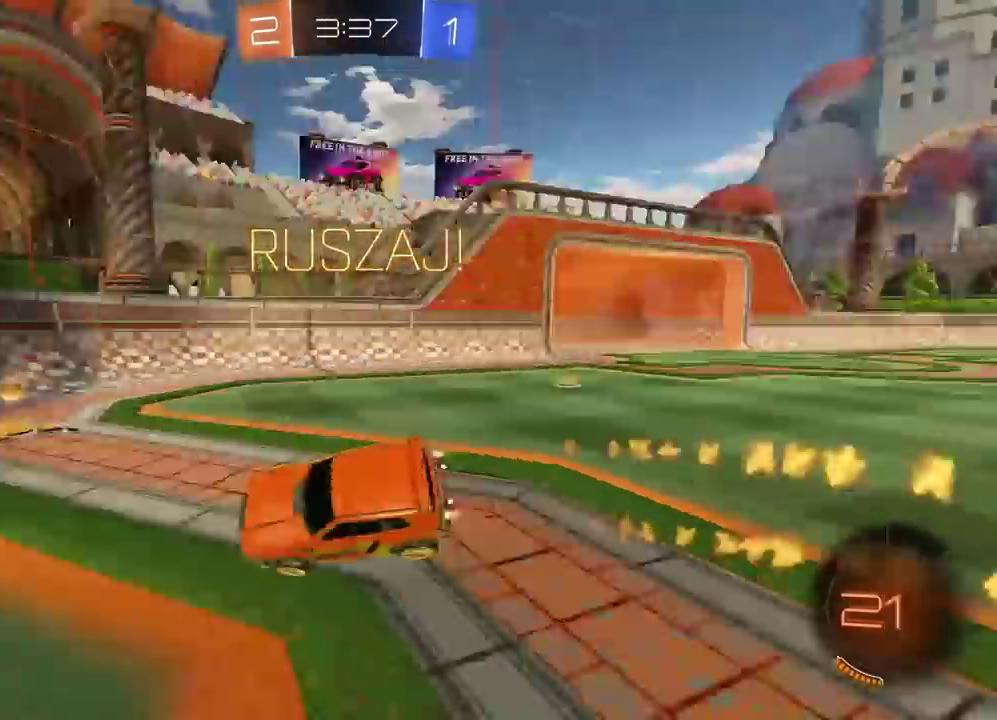
{"buttons": ["R2"], "left_stick": "up-right", "right_stick": "center", "events": [[67, "TRIANGLE", "up"], [200, "CIRCLE", "up"], [317, "L1", "down"], [417, "L1", "up"]]}
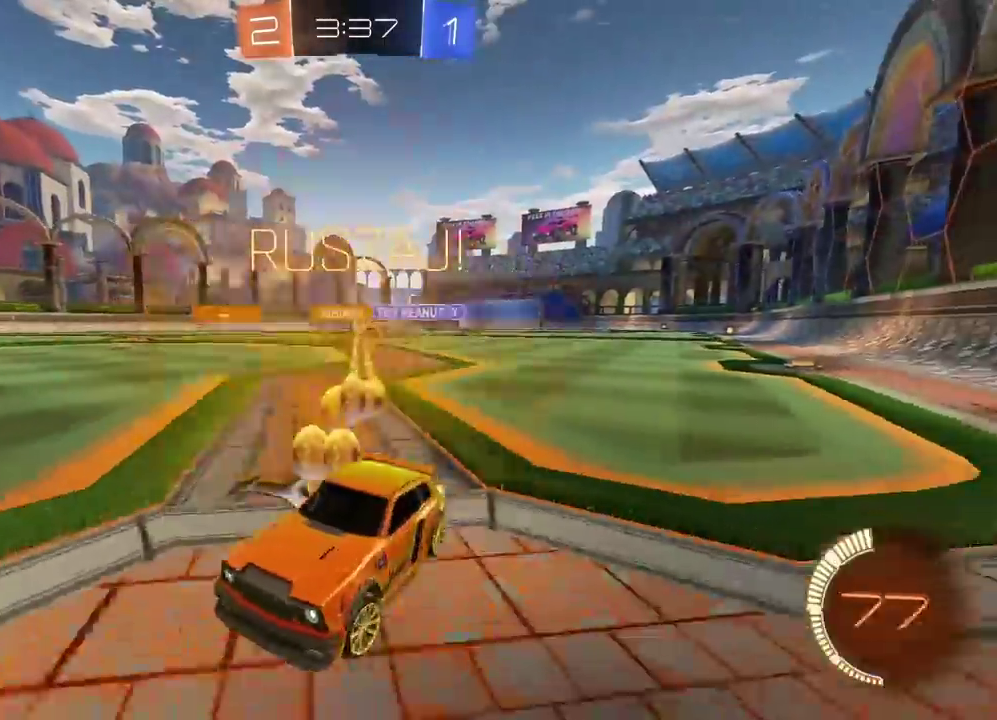
{"buttons": ["R2"], "left_stick": "up-right", "right_stick": "center", "events": []}
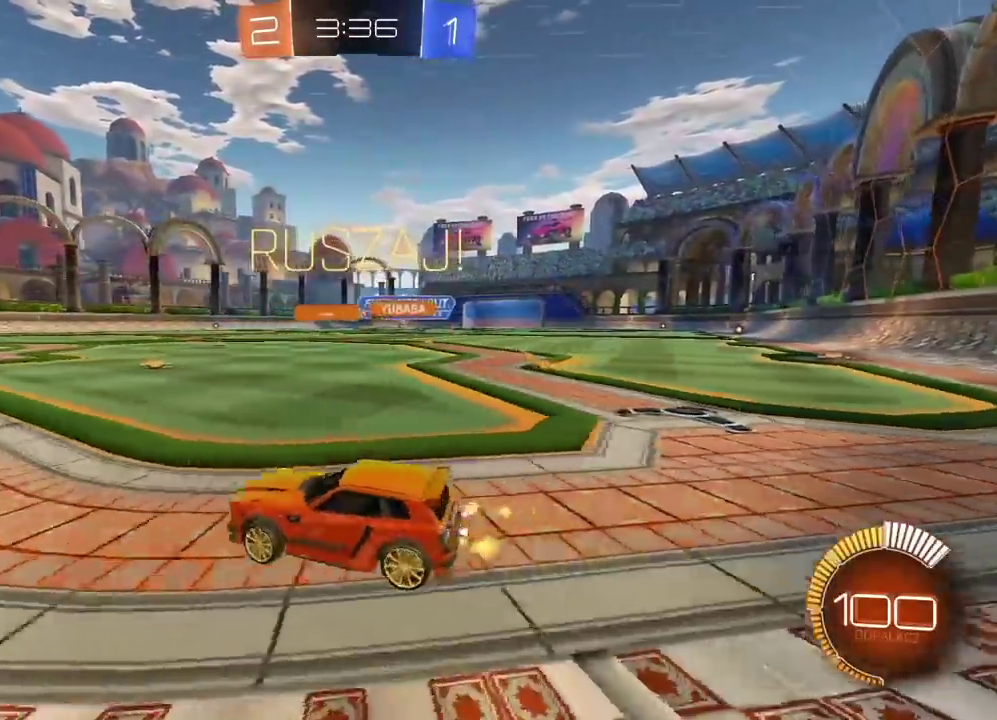
{"buttons": ["CIRCLE", "R2"], "left_stick": "center", "right_stick": "center", "events": [[283, "left_stick", "right"], [317, "CIRCLE", "down"], [333, "left_stick", "center"]]}